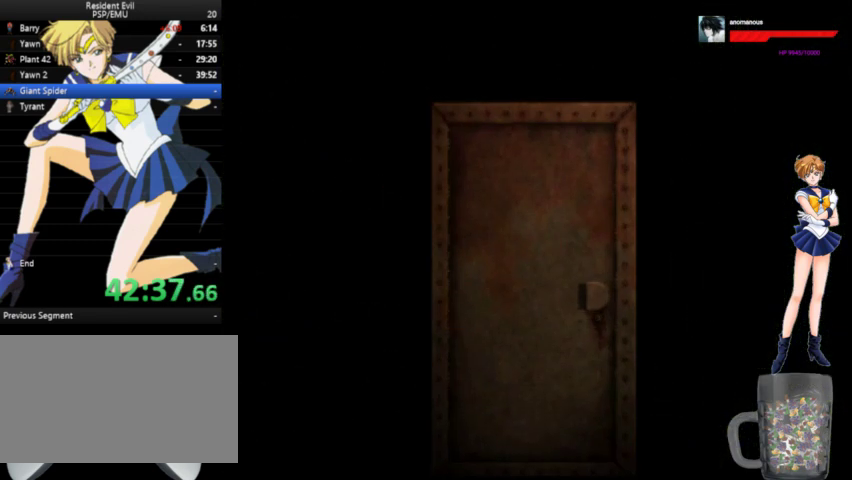
Gameplay with a controller (Xbox layout); each line is a JSON object with the inputs held at the frame after it. "events" lists button and stick changes between this image and that frame as [ms after this image, input, new state], when the widget could be followed in between. Not read: L1 L2 L3 R1 R2 R3.
{"buttons": [], "left_stick": "center", "right_stick": "center", "events": [[33, "X", "up"]]}
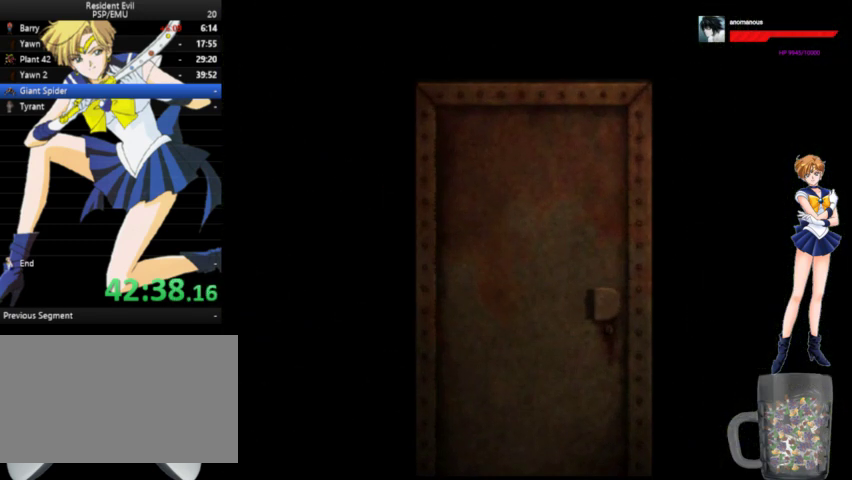
{"buttons": [], "left_stick": "center", "right_stick": "center", "events": []}
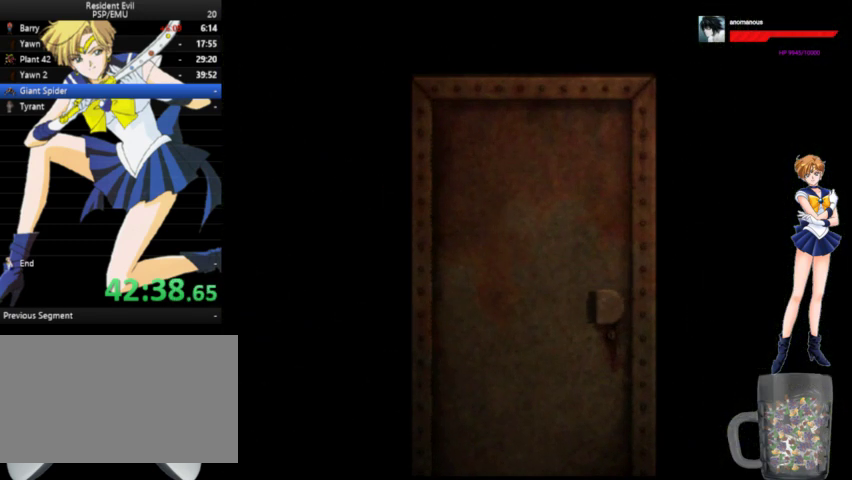
{"buttons": [], "left_stick": "center", "right_stick": "center", "events": []}
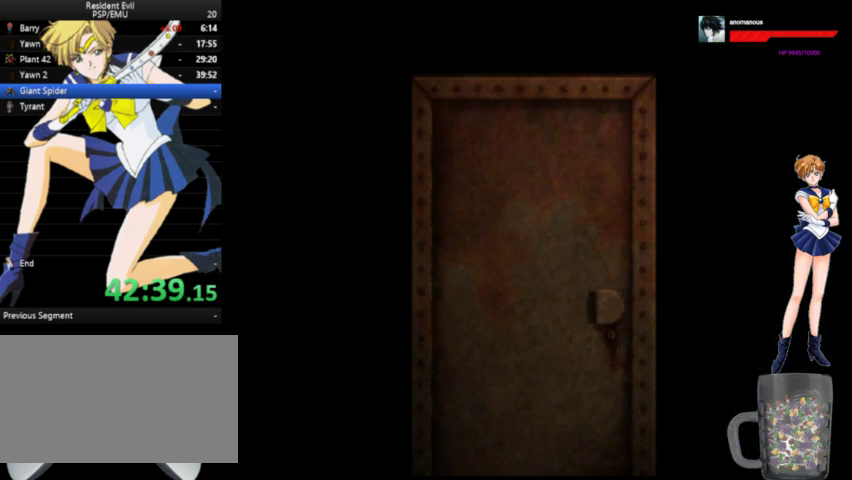
{"buttons": [], "left_stick": "center", "right_stick": "center", "events": []}
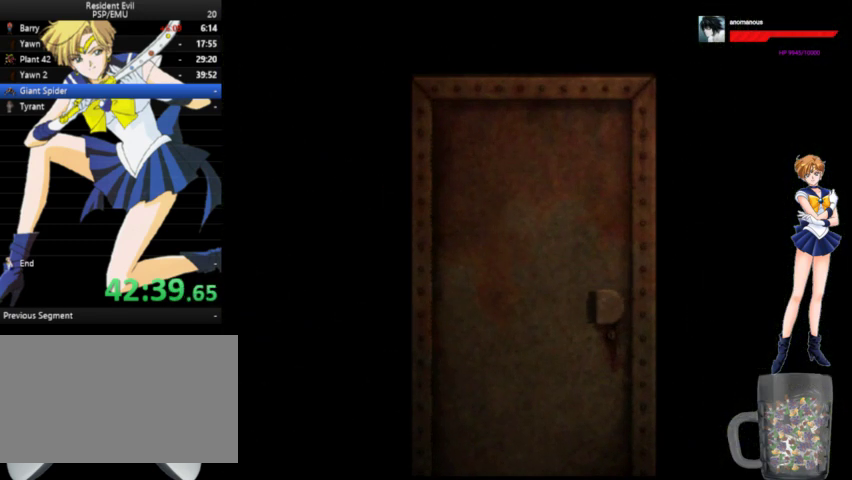
{"buttons": [], "left_stick": "center", "right_stick": "center", "events": []}
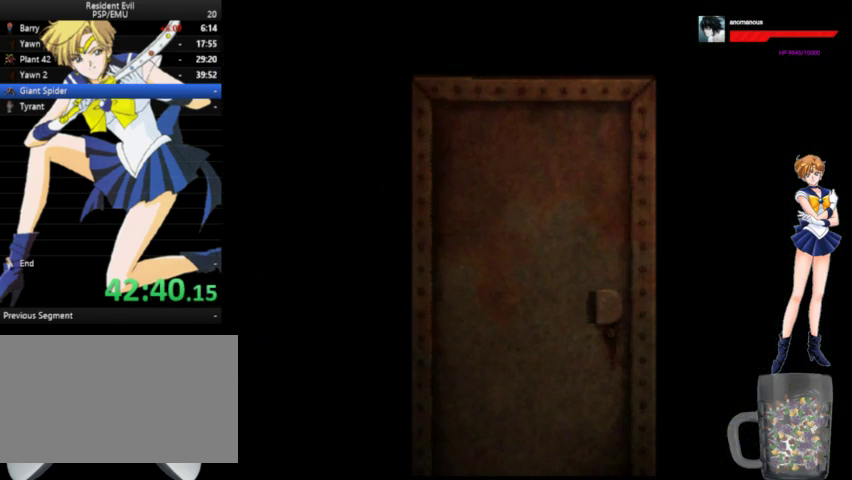
{"buttons": [], "left_stick": "center", "right_stick": "center", "events": []}
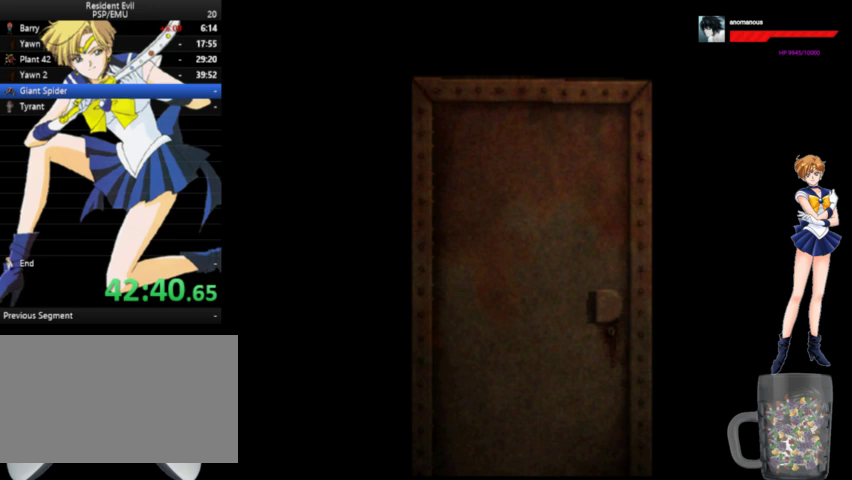
{"buttons": ["A", "DPAD_UP"], "left_stick": "center", "right_stick": "center", "events": [[300, "DPAD_UP", "down"], [400, "A", "down"]]}
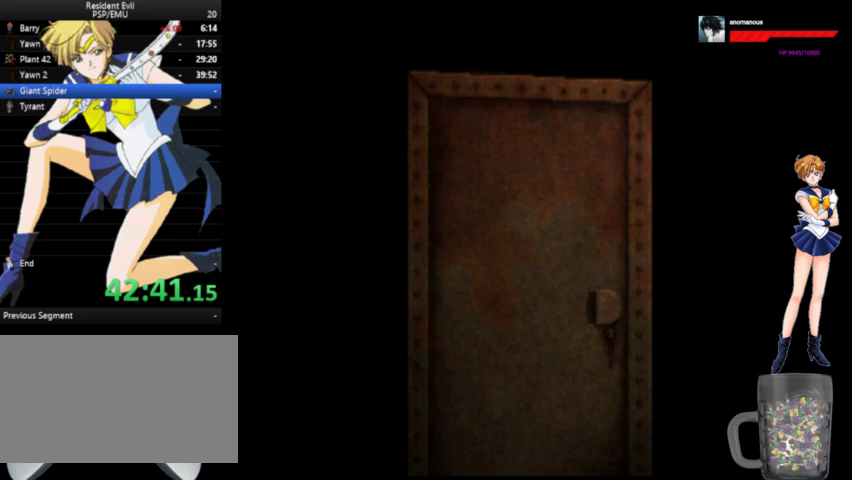
{"buttons": ["A", "DPAD_UP"], "left_stick": "center", "right_stick": "center", "events": []}
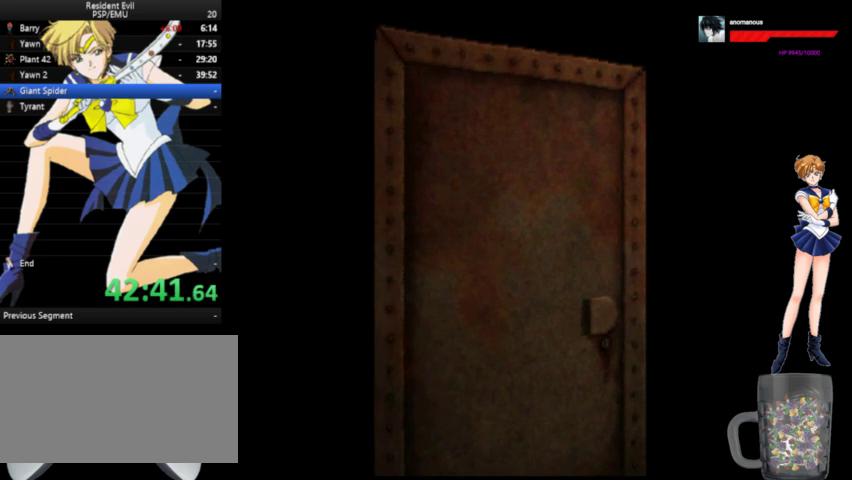
{"buttons": ["A", "DPAD_UP"], "left_stick": "center", "right_stick": "center", "events": []}
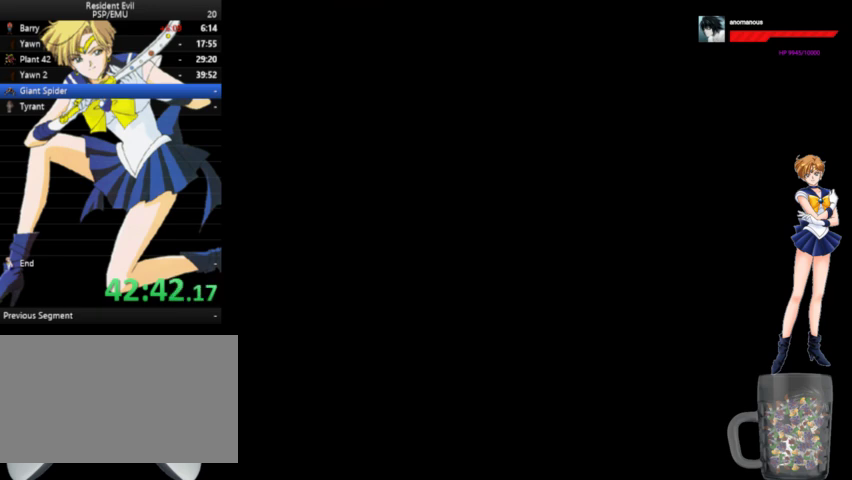
{"buttons": ["A", "DPAD_UP"], "left_stick": "center", "right_stick": "center", "events": []}
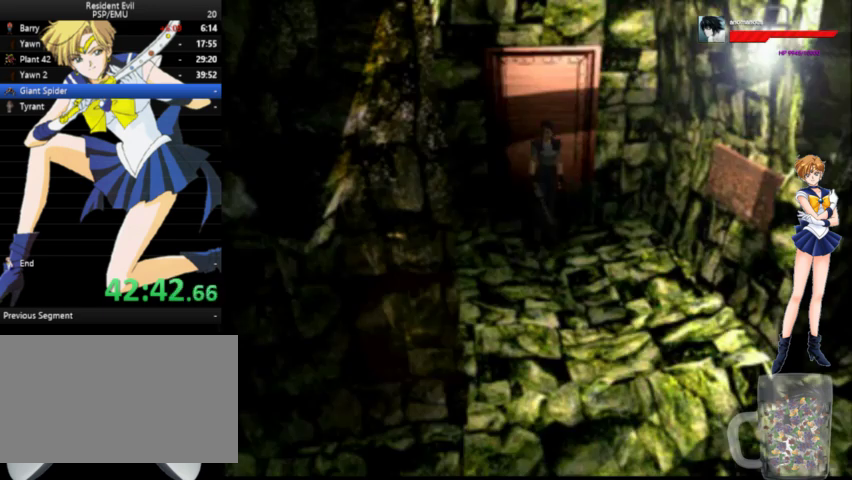
{"buttons": ["A", "DPAD_UP"], "left_stick": "center", "right_stick": "center", "events": [[167, "DPAD_RIGHT", "down"], [433, "DPAD_RIGHT", "up"]]}
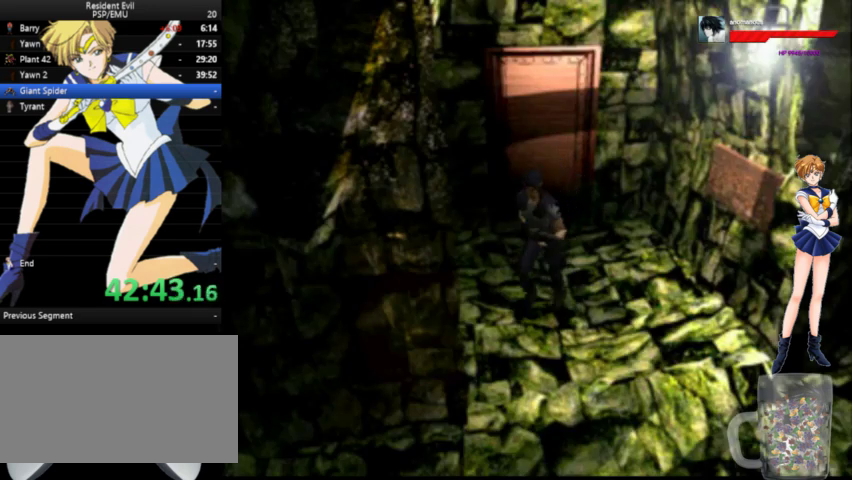
{"buttons": ["A", "DPAD_UP"], "left_stick": "center", "right_stick": "center", "events": [[200, "DPAD_LEFT", "down"], [367, "DPAD_LEFT", "up"]]}
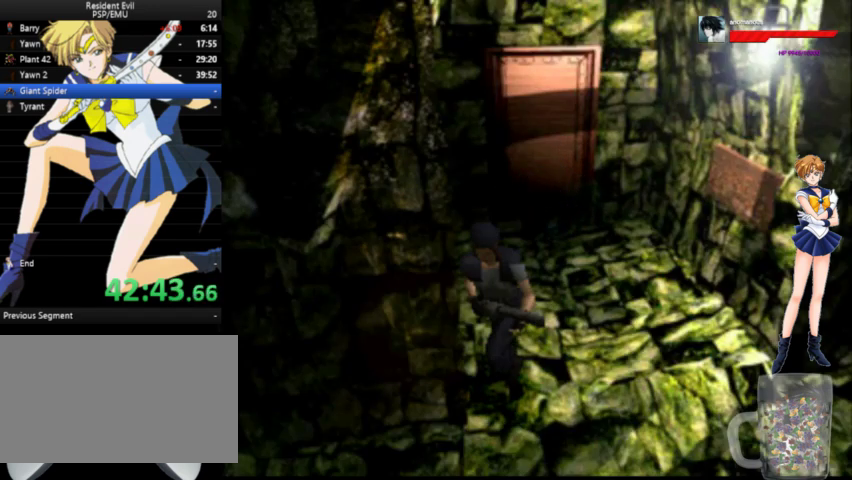
{"buttons": ["A", "DPAD_UP", "DPAD_RIGHT"], "left_stick": "center", "right_stick": "center", "events": [[100, "DPAD_RIGHT", "down"]]}
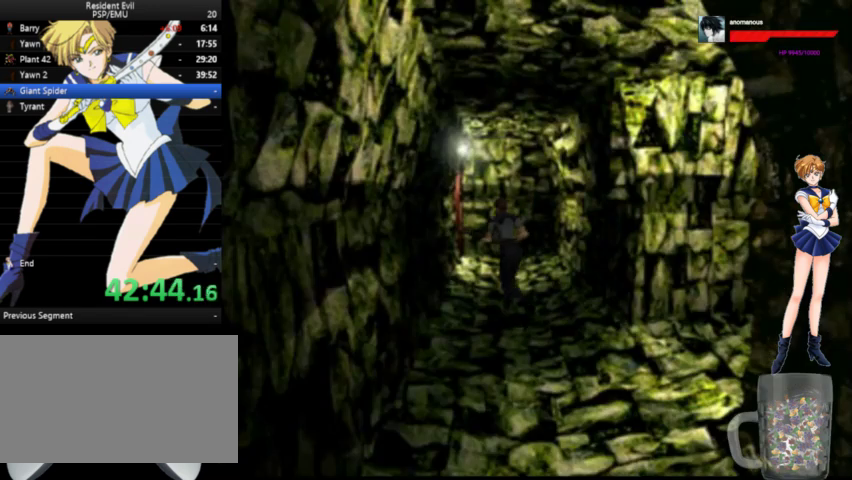
{"buttons": ["A", "DPAD_UP"], "left_stick": "center", "right_stick": "center", "events": [[100, "DPAD_RIGHT", "up"], [367, "DPAD_RIGHT", "down"], [433, "DPAD_RIGHT", "up"]]}
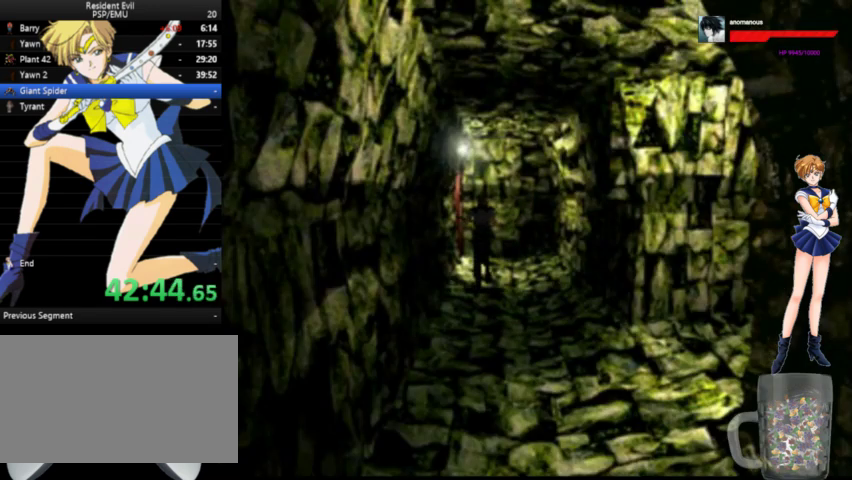
{"buttons": ["A", "DPAD_UP", "DPAD_LEFT"], "left_stick": "center", "right_stick": "center", "events": [[300, "DPAD_LEFT", "down"]]}
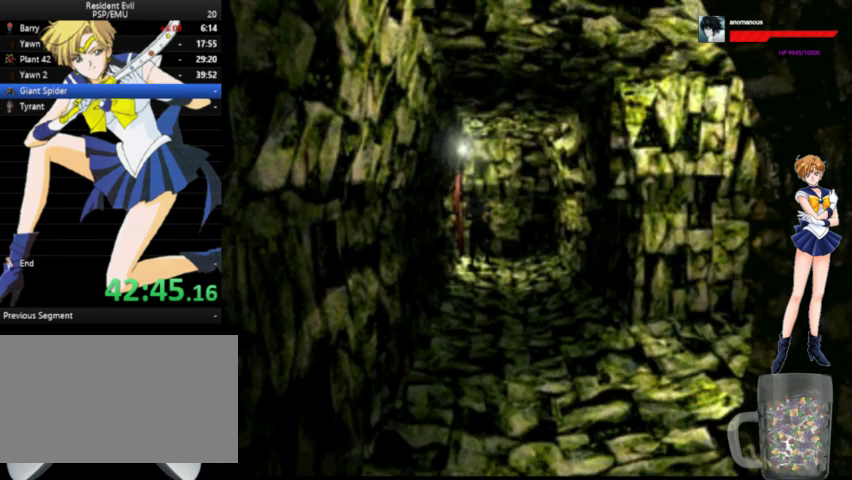
{"buttons": ["A", "X", "DPAD_UP"], "left_stick": "center", "right_stick": "center", "events": [[33, "DPAD_LEFT", "up"], [400, "X", "down"]]}
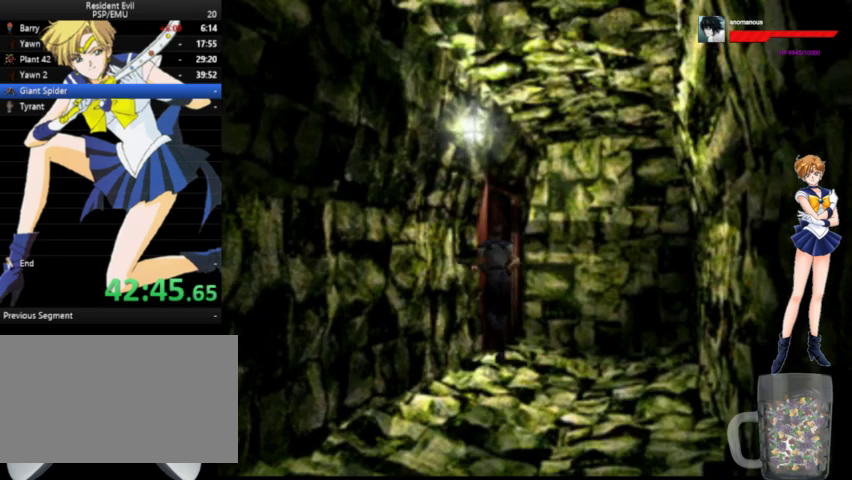
{"buttons": ["X", "DPAD_UP"], "left_stick": "center", "right_stick": "center", "events": [[33, "X", "up"], [100, "X", "down"], [167, "X", "up"], [233, "X", "down"], [300, "DPAD_LEFT", "down"], [333, "X", "up"], [400, "A", "up"], [500, "DPAD_LEFT", "up"], [500, "X", "down"]]}
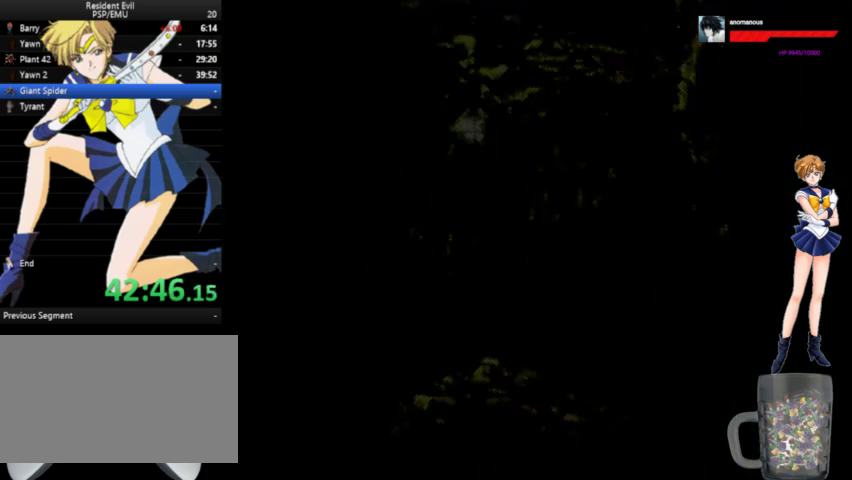
{"buttons": [], "left_stick": "center", "right_stick": "center", "events": [[133, "DPAD_UP", "up"], [267, "X", "up"]]}
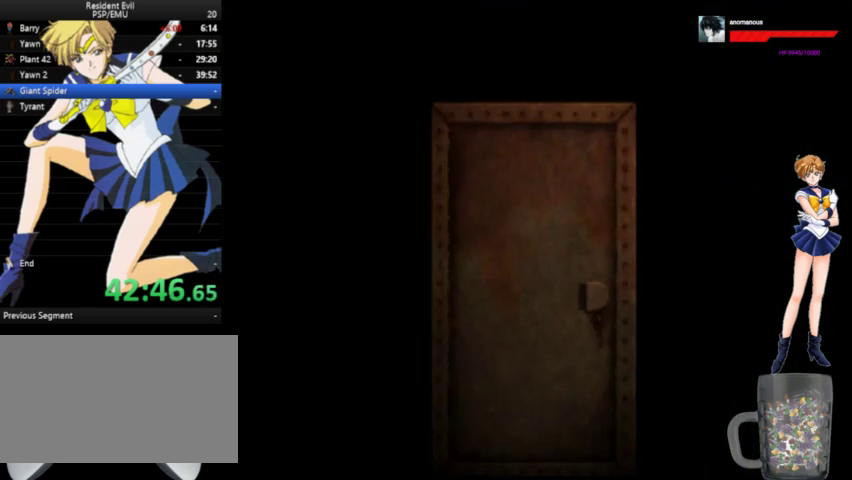
{"buttons": [], "left_stick": "center", "right_stick": "center", "events": []}
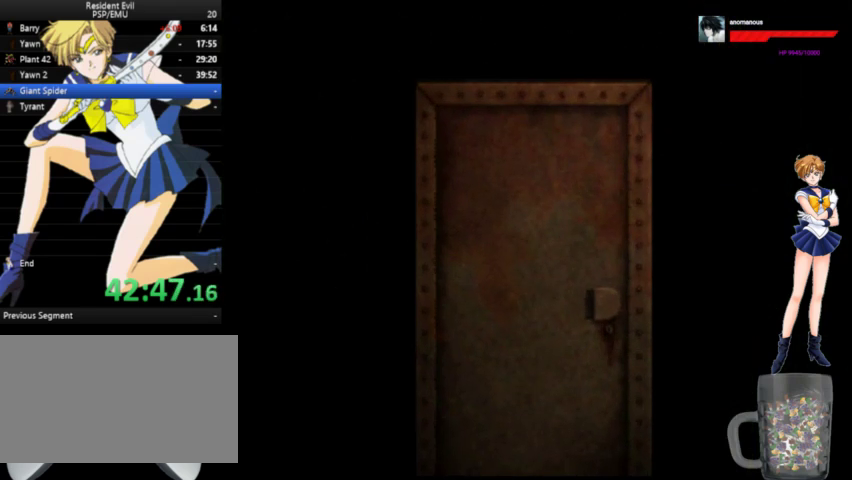
{"buttons": [], "left_stick": "center", "right_stick": "center", "events": []}
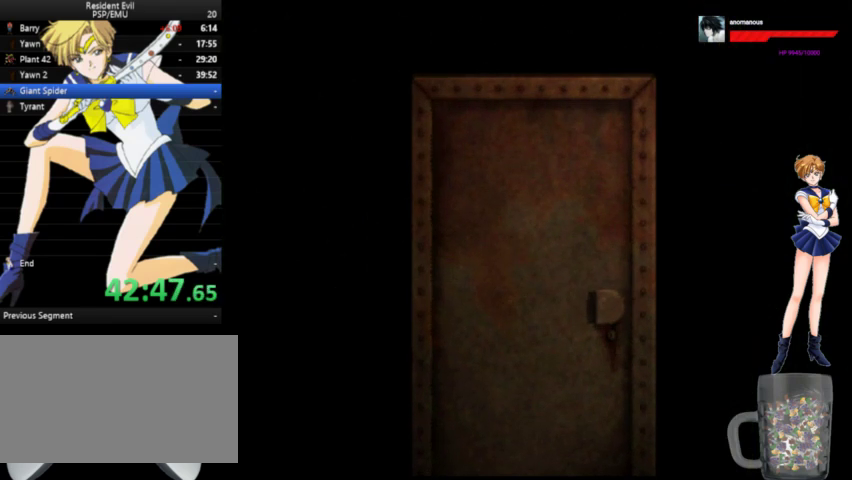
{"buttons": [], "left_stick": "center", "right_stick": "center", "events": []}
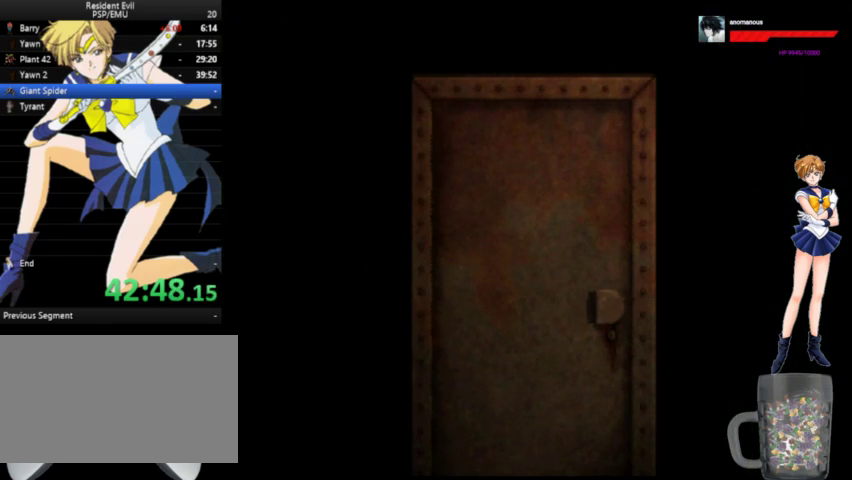
{"buttons": [], "left_stick": "center", "right_stick": "center", "events": []}
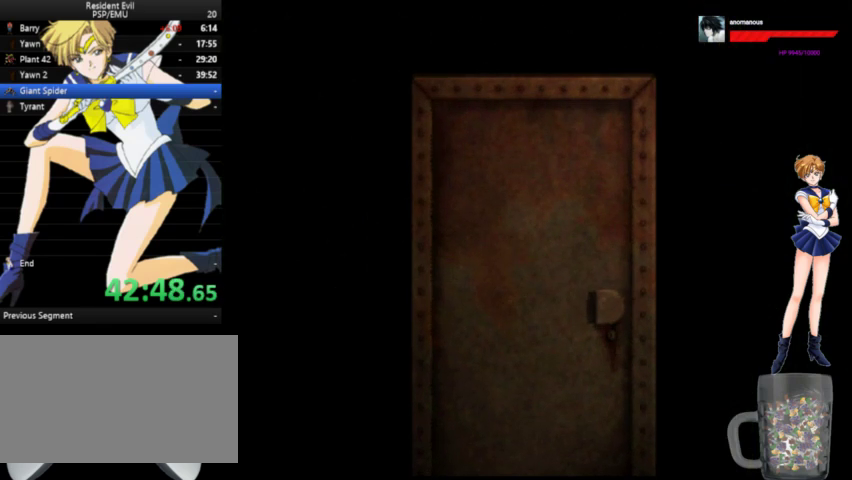
{"buttons": ["A", "DPAD_UP"], "left_stick": "center", "right_stick": "center", "events": [[400, "DPAD_UP", "down"], [433, "A", "down"]]}
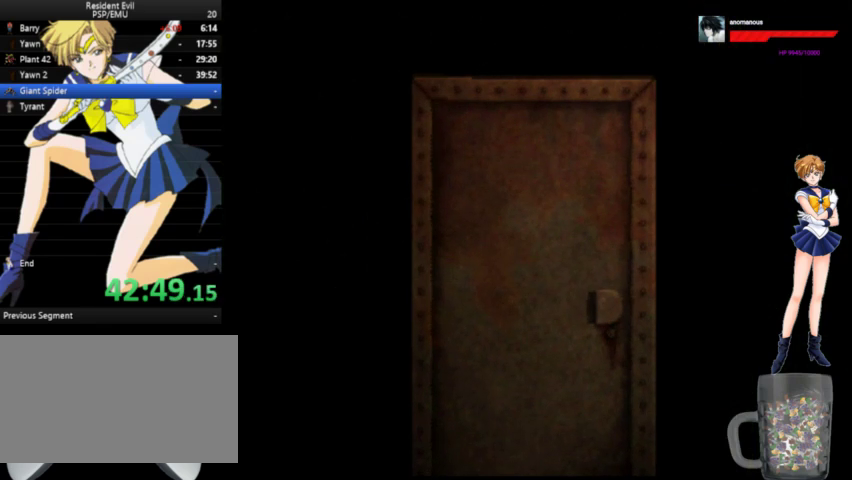
{"buttons": ["A", "DPAD_UP"], "left_stick": "center", "right_stick": "center", "events": []}
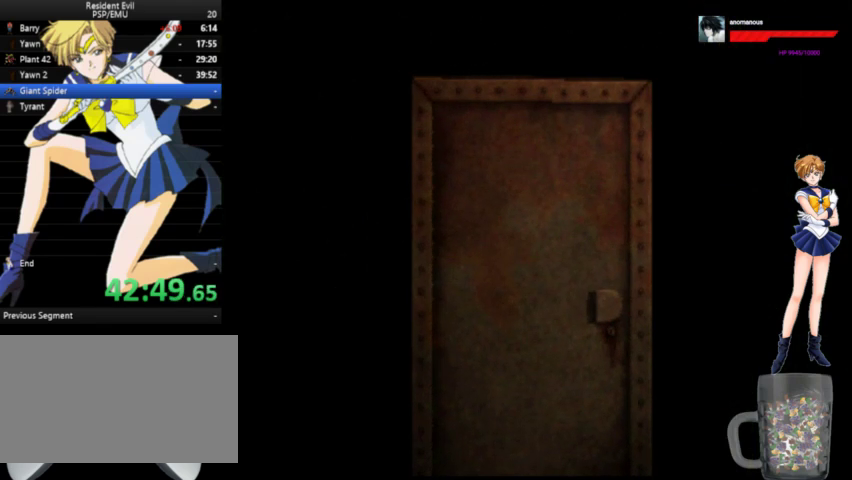
{"buttons": ["A", "DPAD_UP"], "left_stick": "center", "right_stick": "center", "events": []}
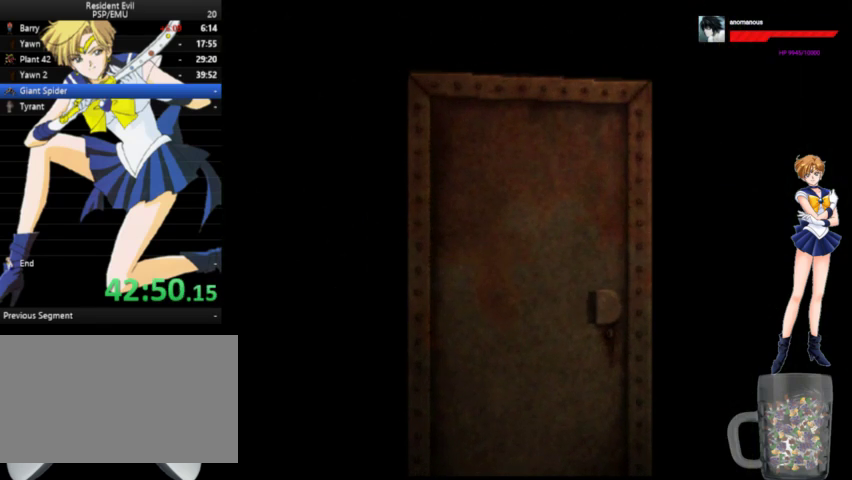
{"buttons": ["A", "DPAD_UP"], "left_stick": "center", "right_stick": "center", "events": []}
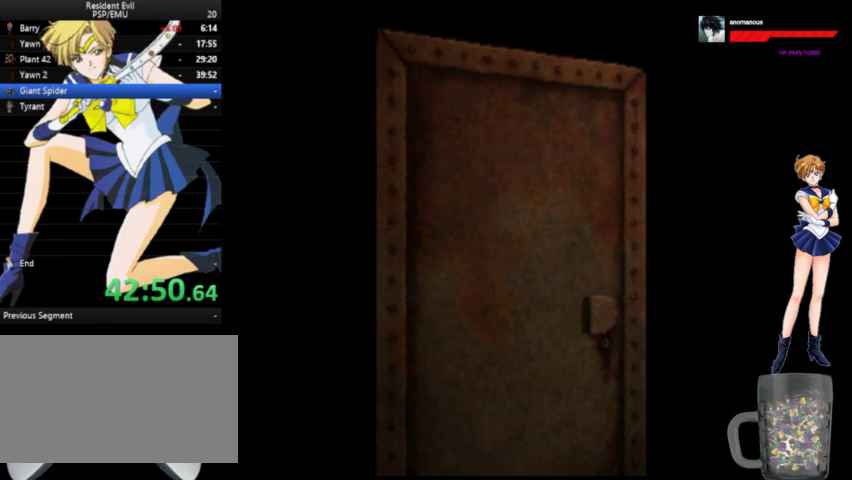
{"buttons": ["A", "DPAD_UP"], "left_stick": "center", "right_stick": "center", "events": []}